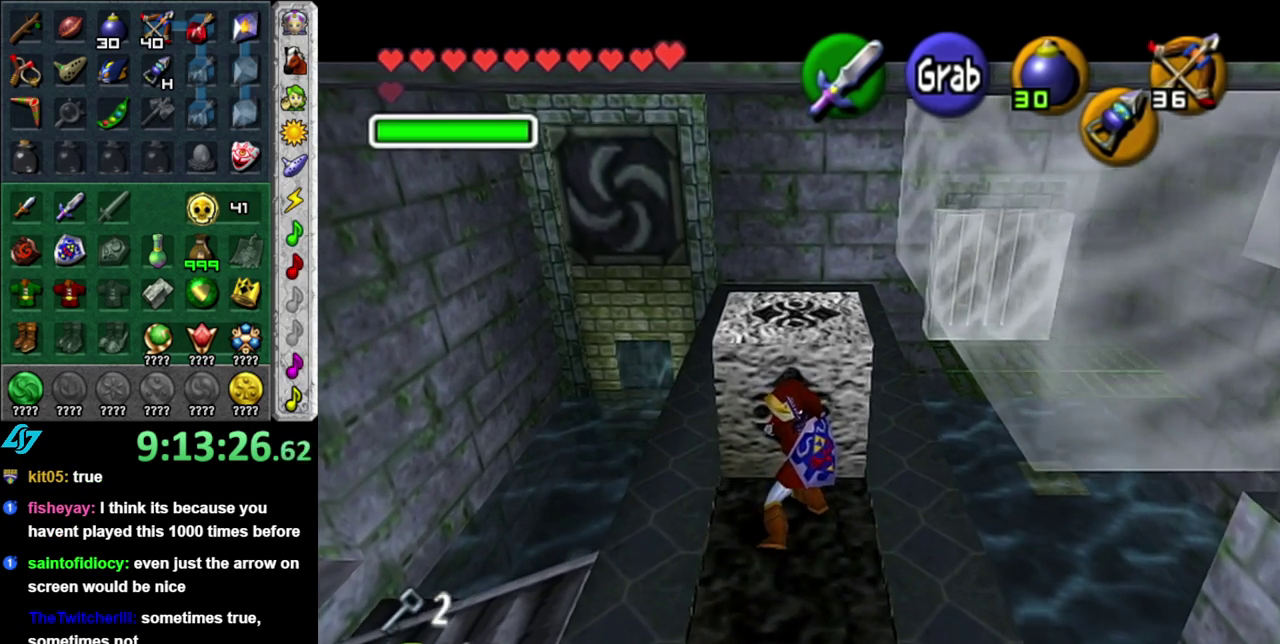
Gameplay with a controller (Nintendo layout); each line is a JSON object with the inputs held at the frame after it. "events" lists button and stick changes between this image and that frame as [ms after this image, input, new state], when the widget could be followed in between. This overlay highlights the sticks when they move; stick clicks (L3 R3) are not distinguishable. Not read: L3 R2 R3 Y.
{"buttons": ["A"], "left_stick": "up", "right_stick": "center", "events": []}
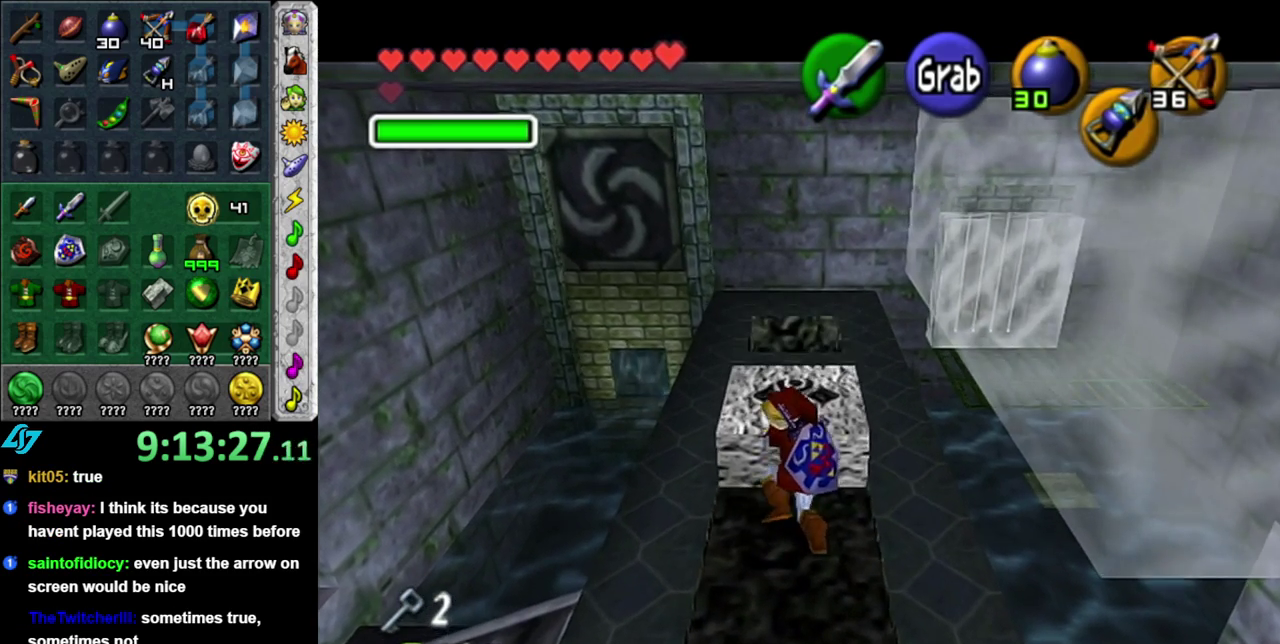
{"buttons": [], "left_stick": "center", "right_stick": "center", "events": [[50, "left_stick", "center"], [83, "A", "up"]]}
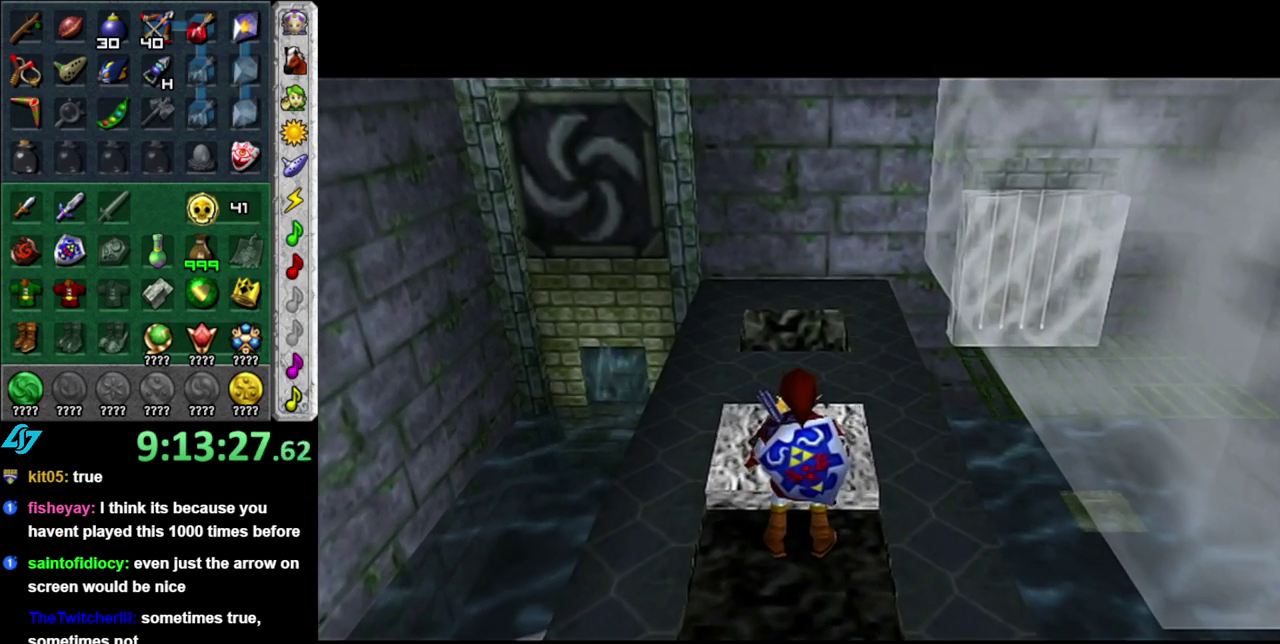
{"buttons": [], "left_stick": "center", "right_stick": "center", "events": []}
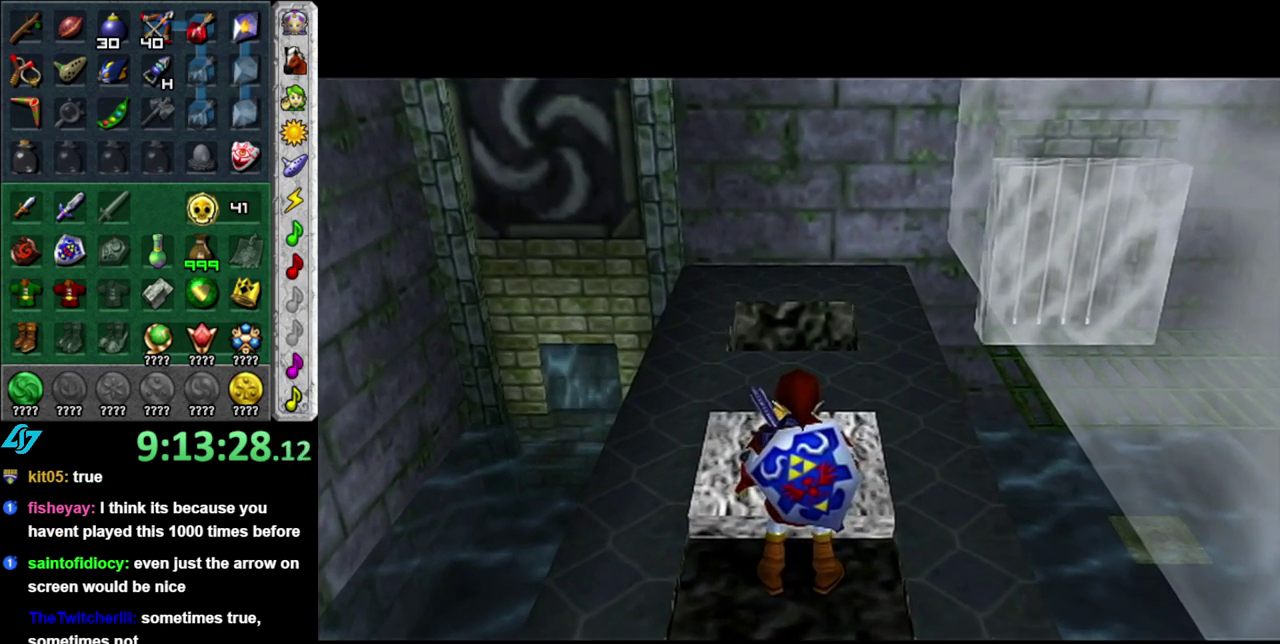
{"buttons": [], "left_stick": "center", "right_stick": "center", "events": []}
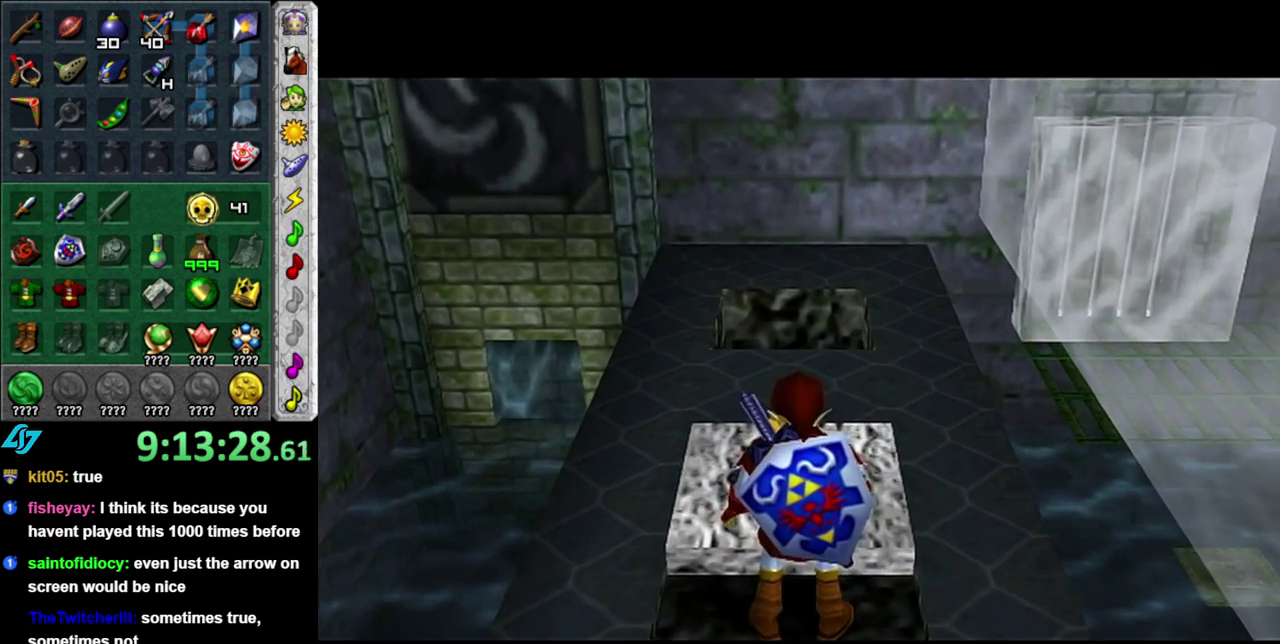
{"buttons": [], "left_stick": "center", "right_stick": "center", "events": []}
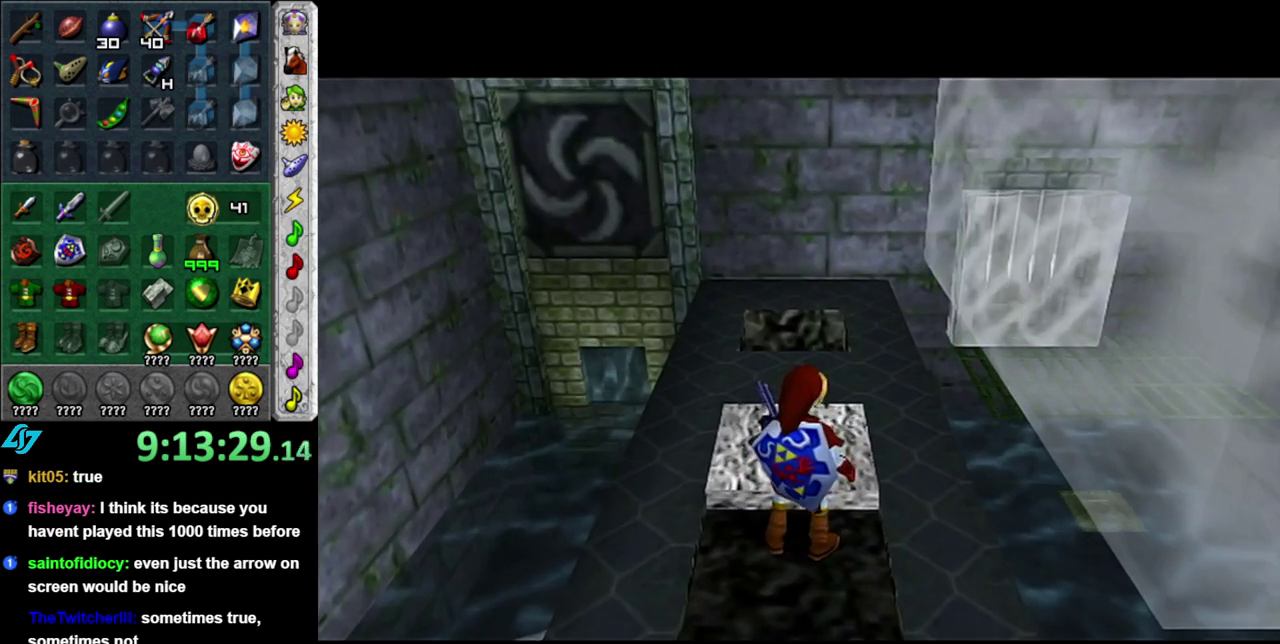
{"buttons": [], "left_stick": "center", "right_stick": "center", "events": []}
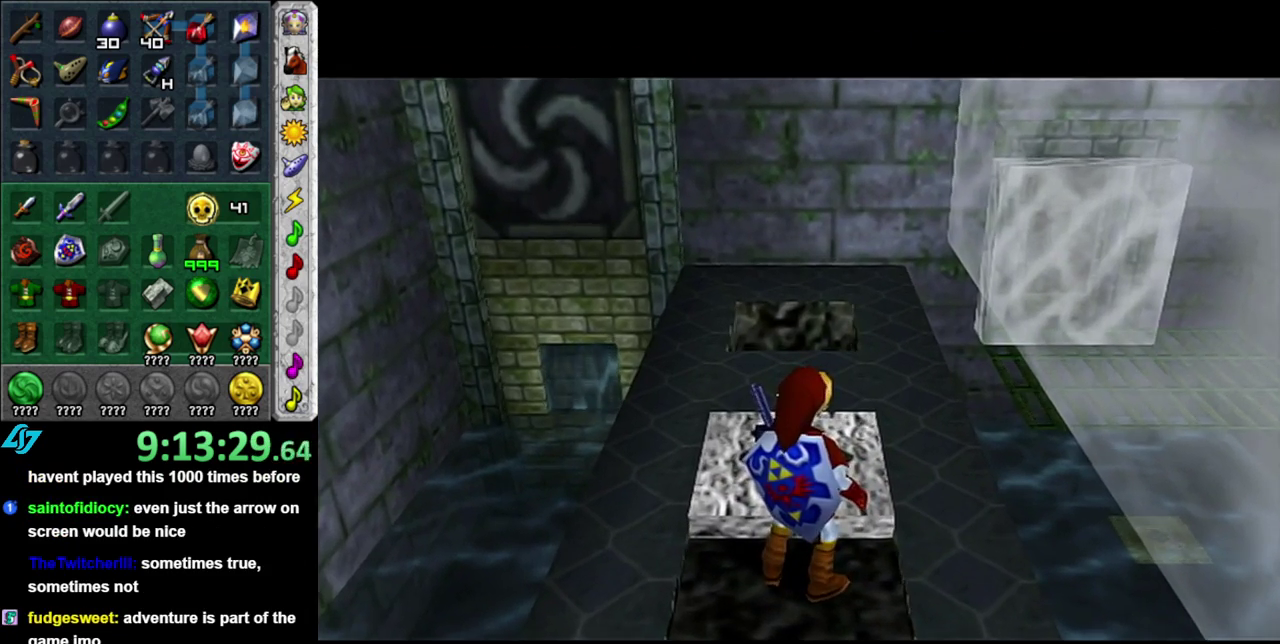
{"buttons": [], "left_stick": "center", "right_stick": "center", "events": []}
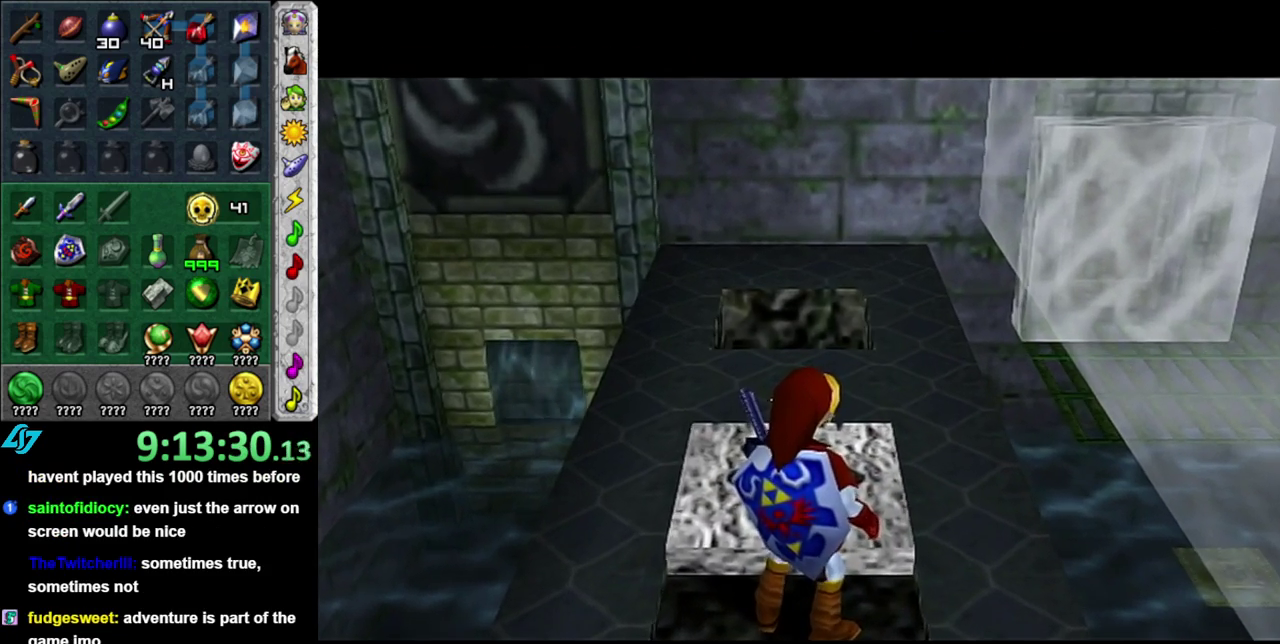
{"buttons": ["L1"], "left_stick": "center", "right_stick": "center", "events": [[150, "left_stick", "right"], [300, "L1", "down"], [300, "left_stick", "center"]]}
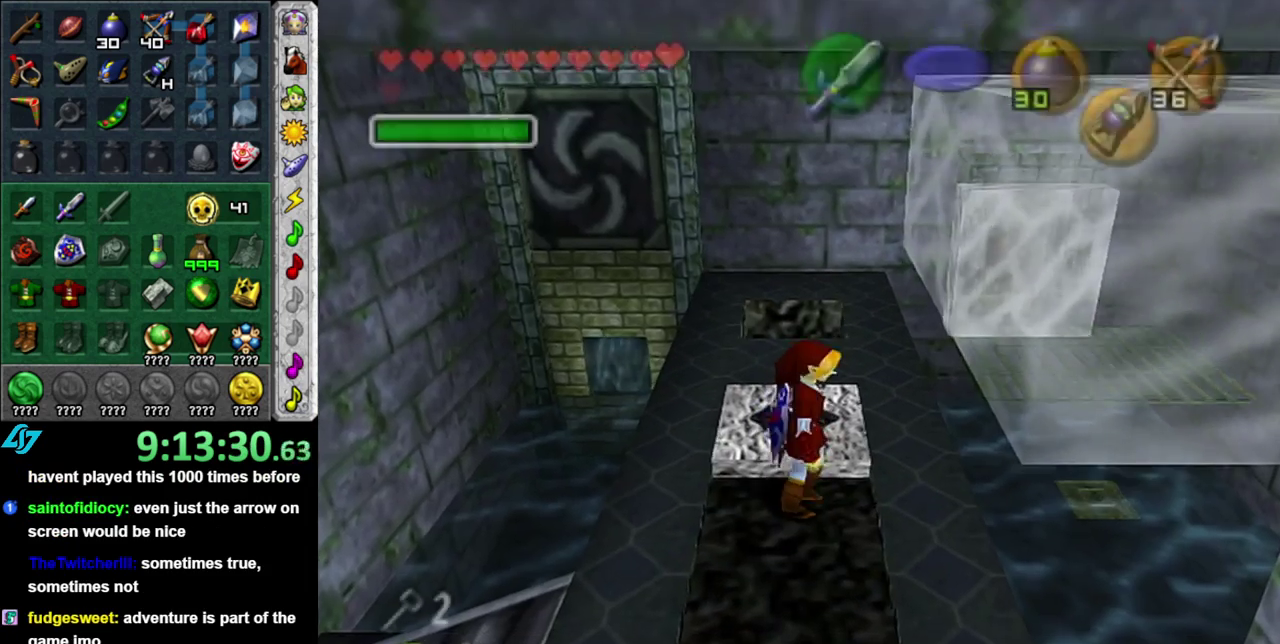
{"buttons": [], "left_stick": "down-left", "right_stick": "center"}
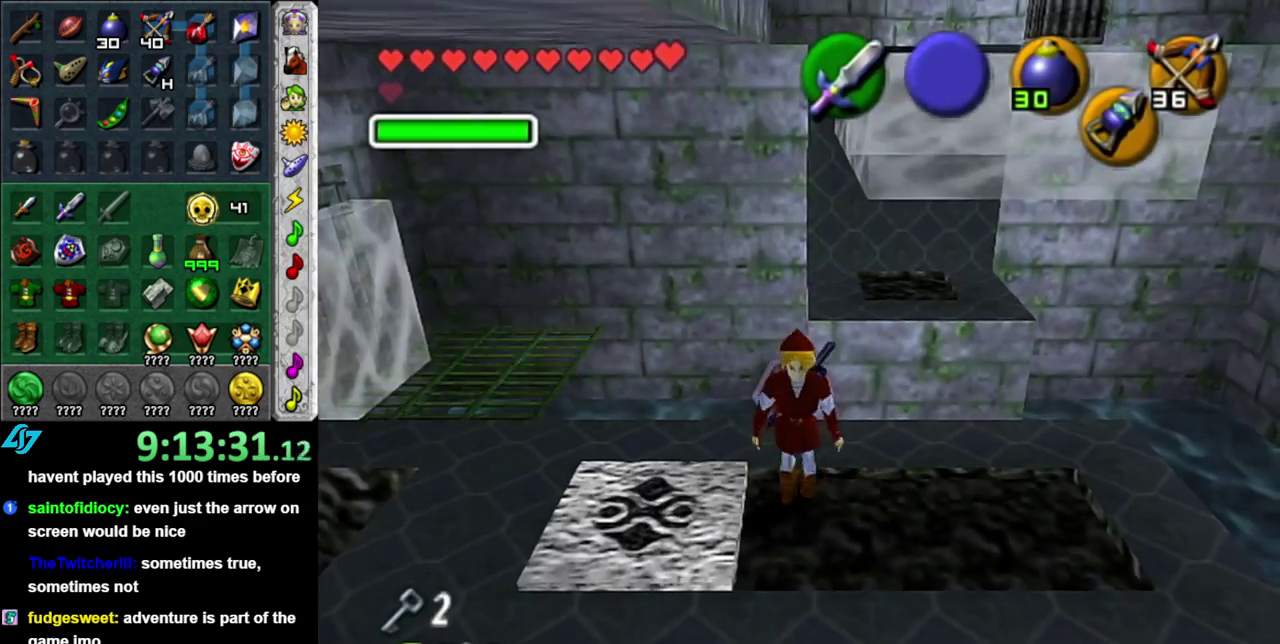
{"buttons": [], "left_stick": "left", "right_stick": "center"}
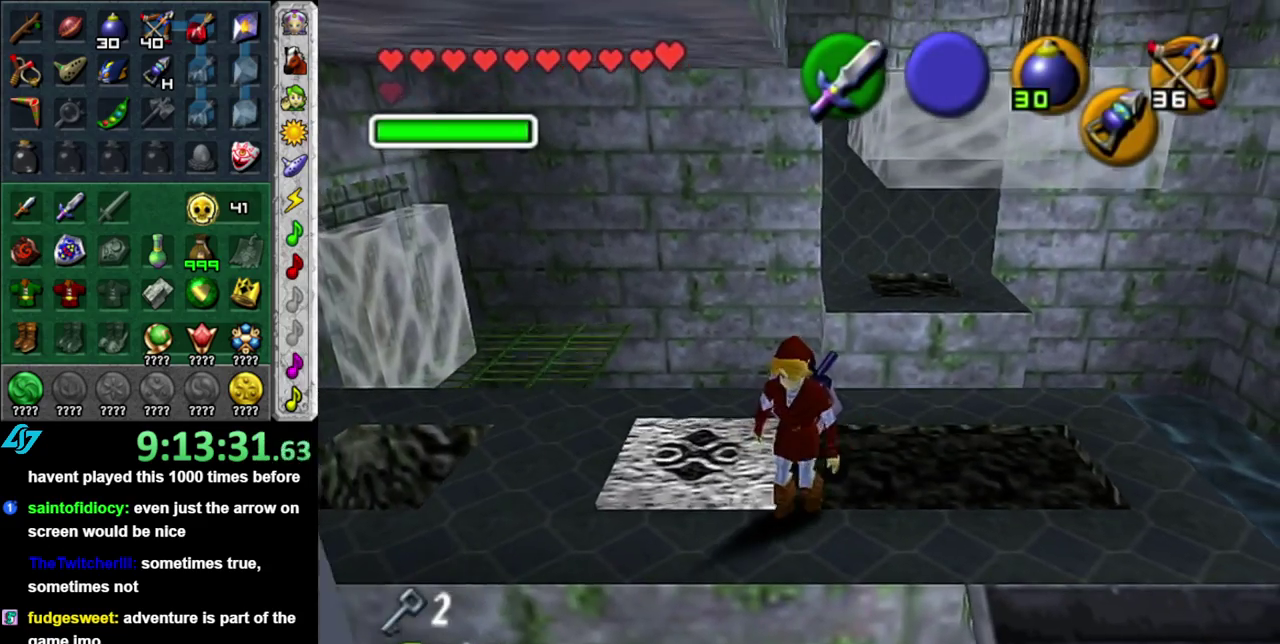
{"buttons": [], "left_stick": "right", "right_stick": "center", "events": [[17, "left_stick", "up-left"], [183, "left_stick", "center"], [400, "left_stick", "right"]]}
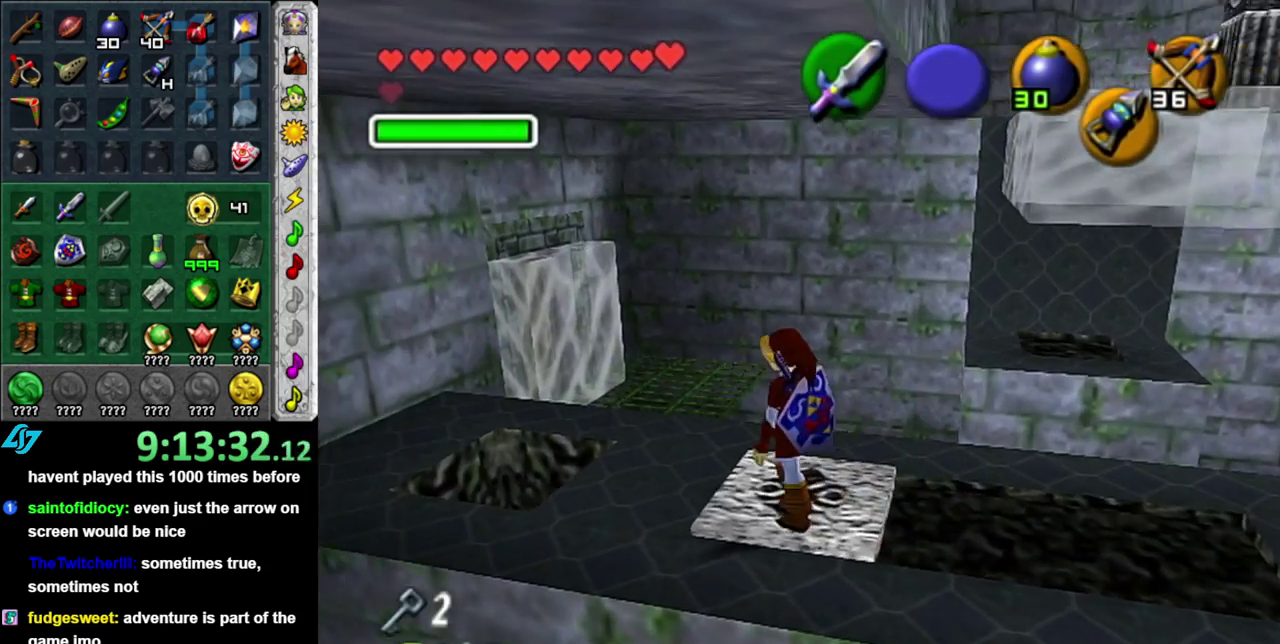
{"buttons": ["L1"], "left_stick": "center", "right_stick": "center", "events": [[83, "L1", "down"], [83, "left_stick", "center"]]}
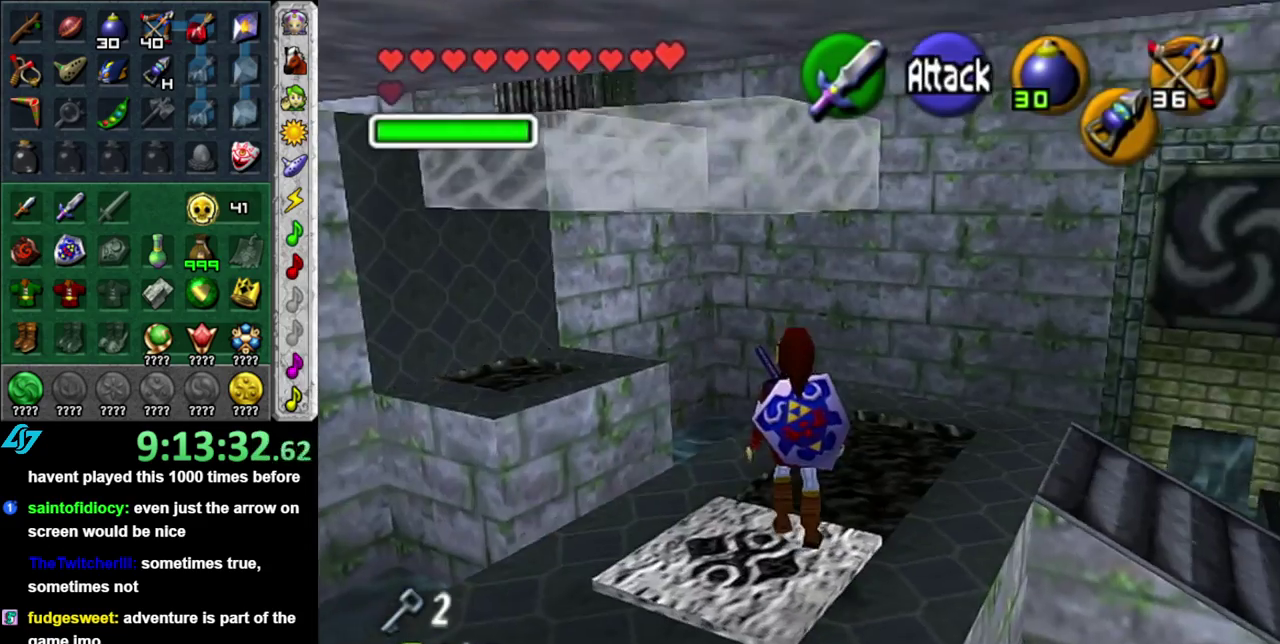
{"buttons": [], "left_stick": "up-right", "right_stick": "center", "events": [[150, "L1", "up"], [333, "left_stick", "up-right"]]}
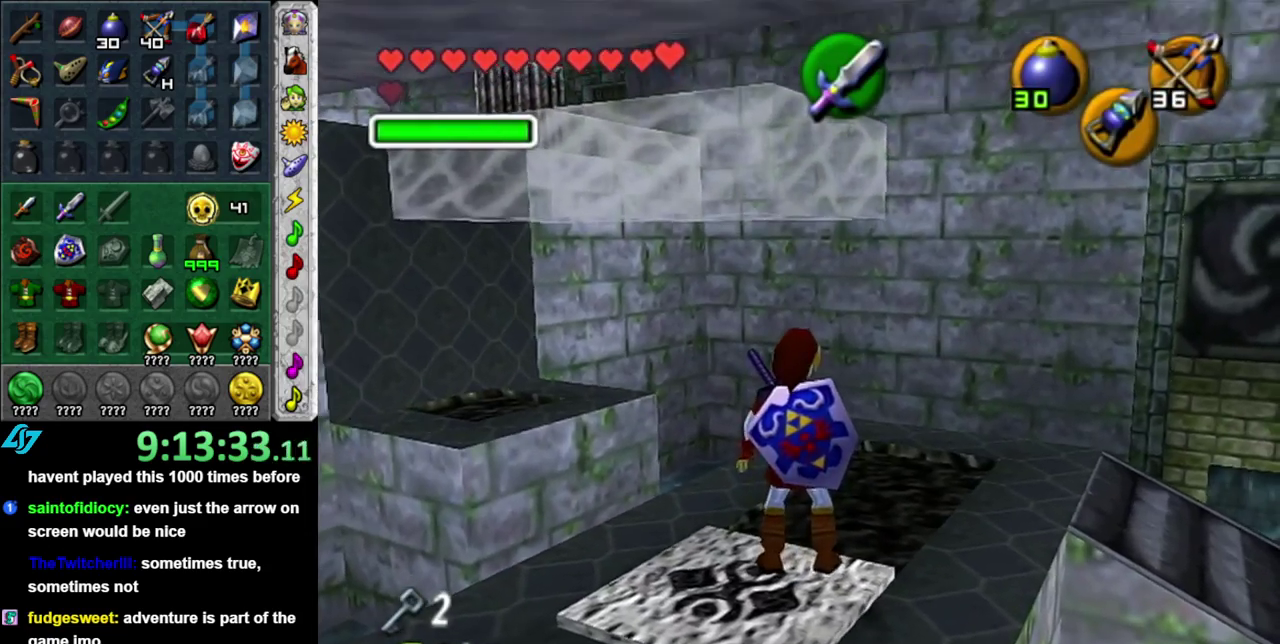
{"buttons": [], "left_stick": "up", "right_stick": "center", "events": [[267, "left_stick", "up"]]}
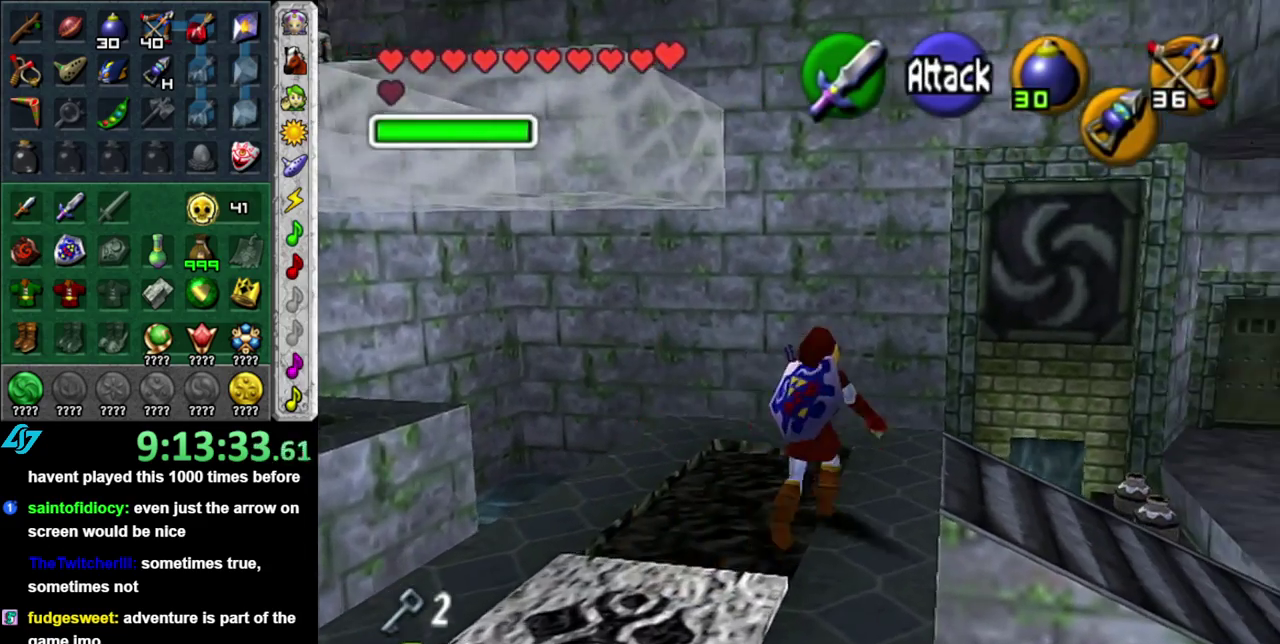
{"buttons": [], "left_stick": "center", "right_stick": "center", "events": [[267, "left_stick", "up-left"], [300, "Z", "down"], [400, "Z", "up"], [450, "left_stick", "center"]]}
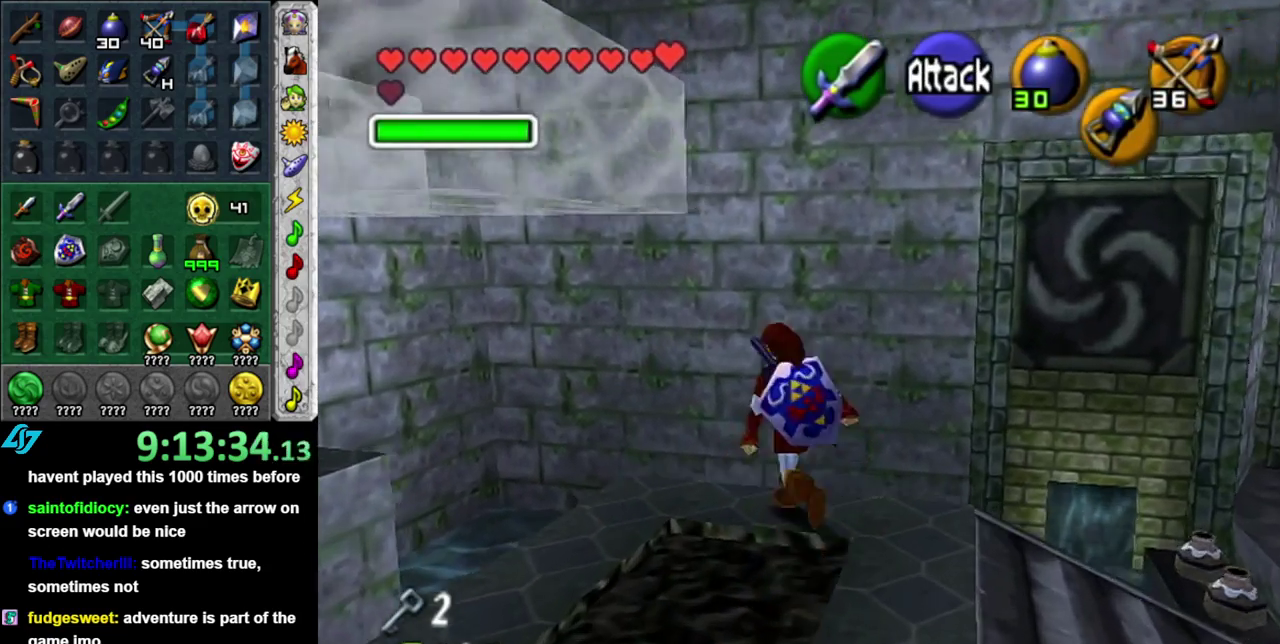
{"buttons": ["Z"], "left_stick": "down", "right_stick": "center", "events": [[367, "Z", "down"], [367, "left_stick", "down"]]}
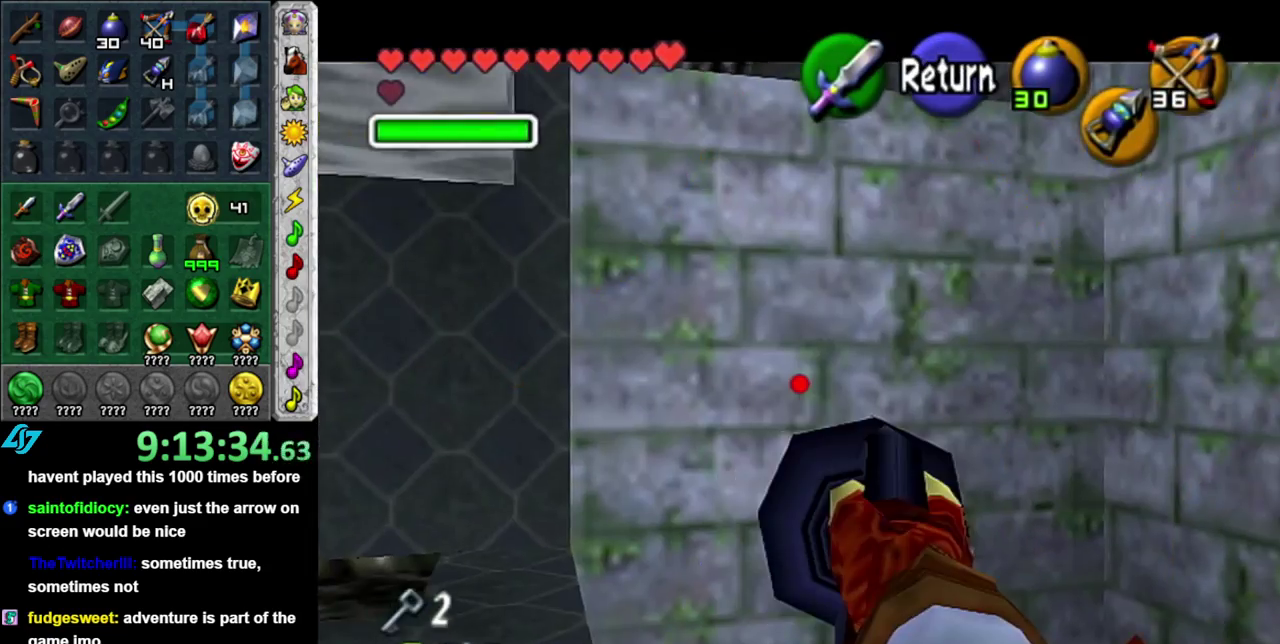
{"buttons": ["Z"], "left_stick": "center", "right_stick": "center", "events": [[150, "left_stick", "down-left"], [267, "left_stick", "down"], [367, "left_stick", "center"]]}
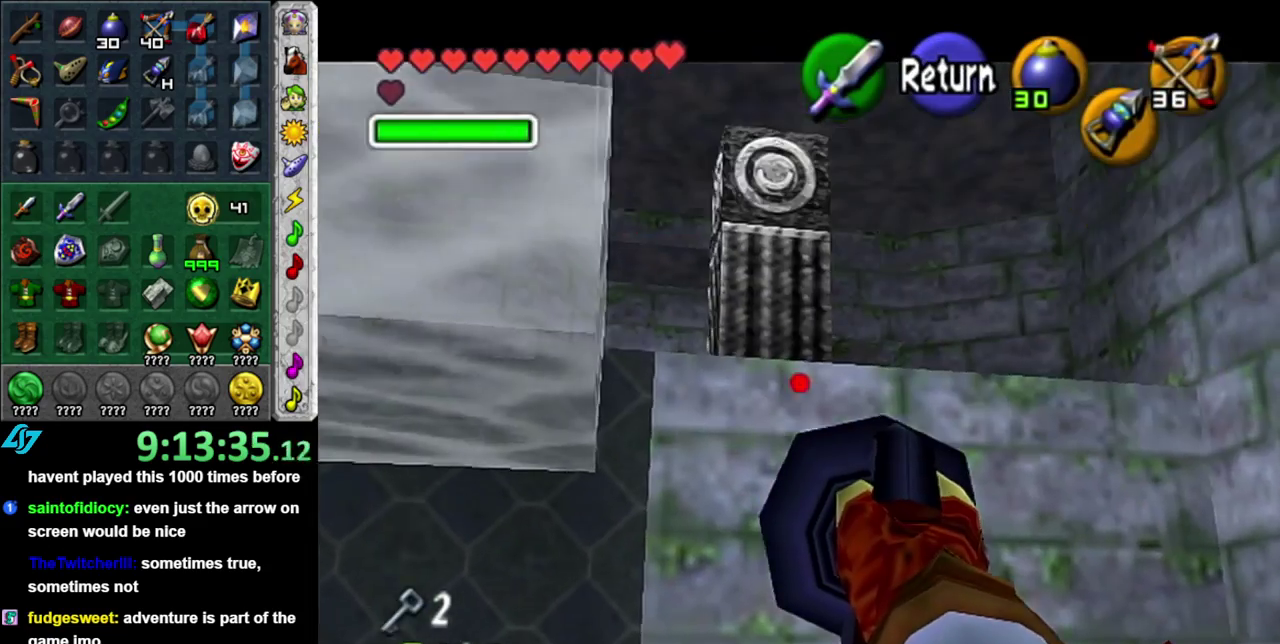
{"buttons": [], "left_stick": "center", "right_stick": "center", "events": [[150, "left_stick", "up"], [300, "left_stick", "down"], [367, "left_stick", "center"], [467, "Z", "up"]]}
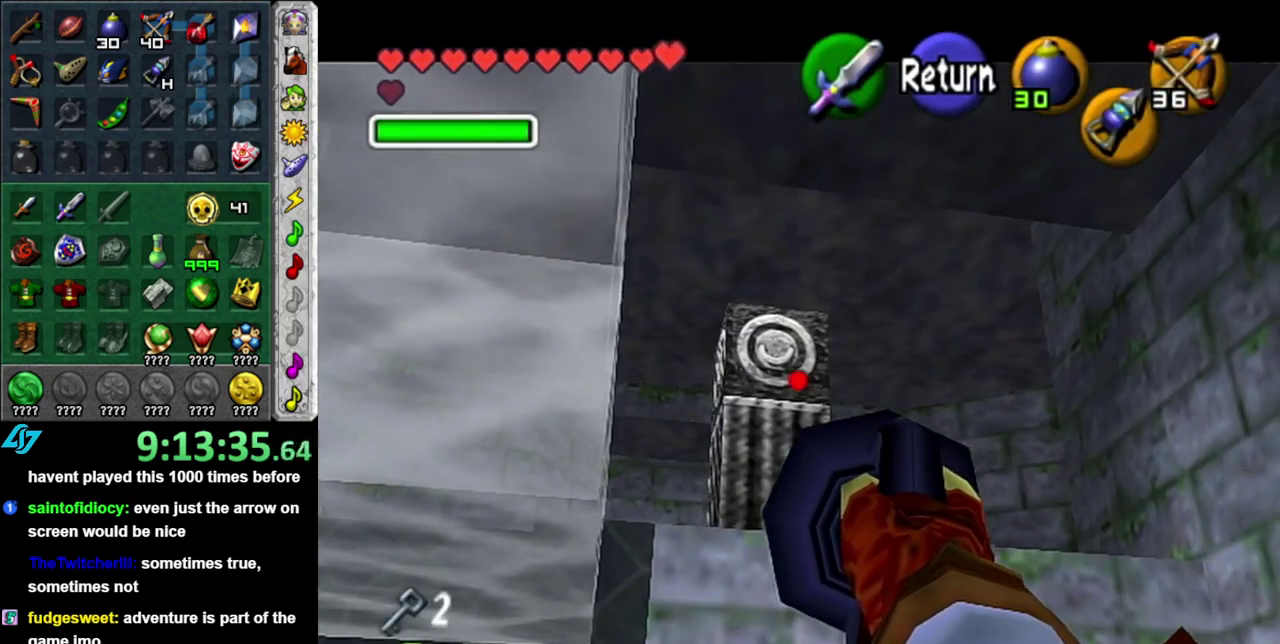
{"buttons": [], "left_stick": "center", "right_stick": "center", "events": [[167, "L1", "down"], [367, "L1", "up"]]}
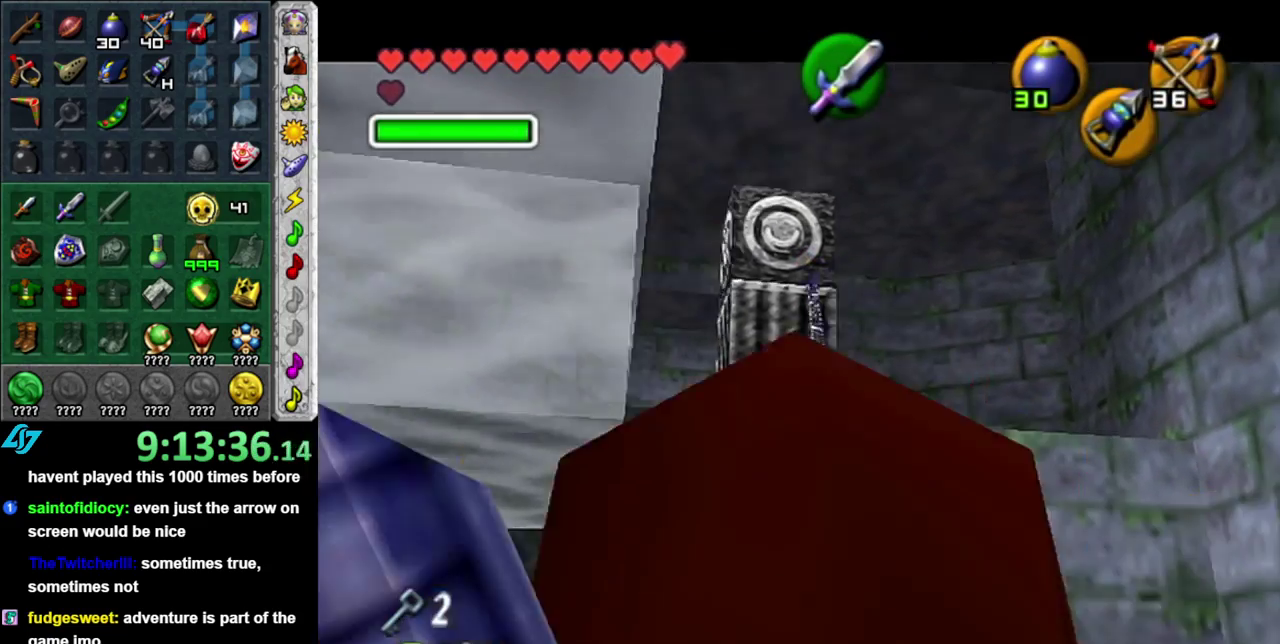
{"buttons": ["A"], "left_stick": "center", "right_stick": "center", "events": [[483, "A", "down"]]}
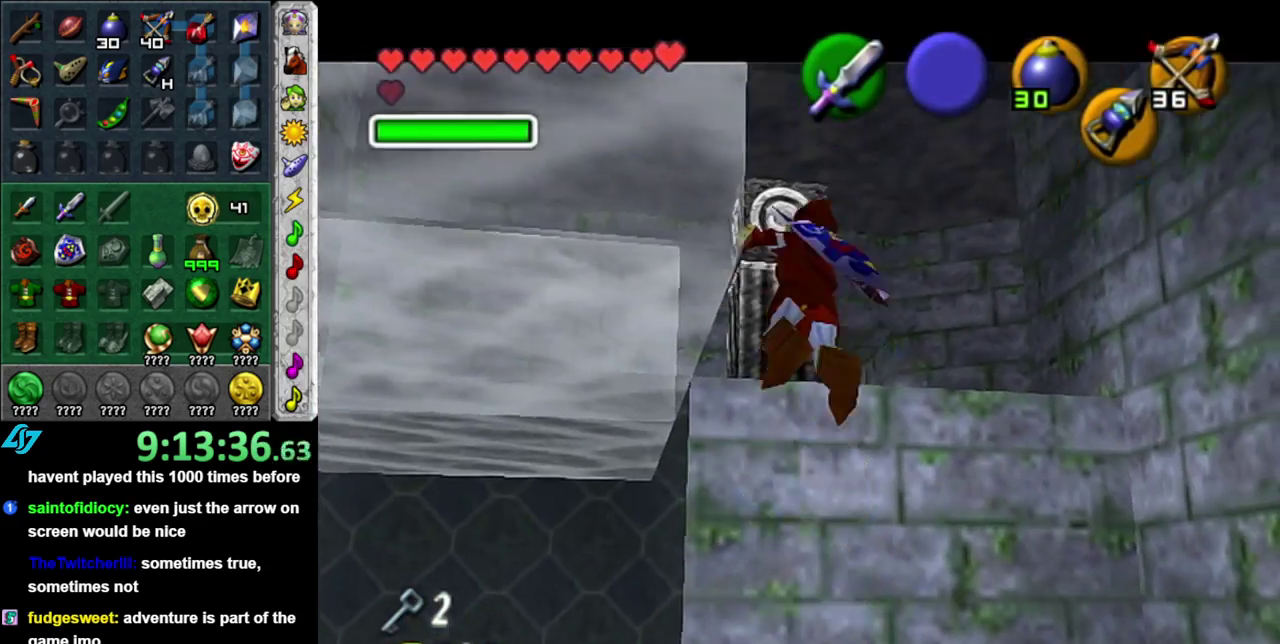
{"buttons": [], "left_stick": "center", "right_stick": "center", "events": [[367, "A", "up"]]}
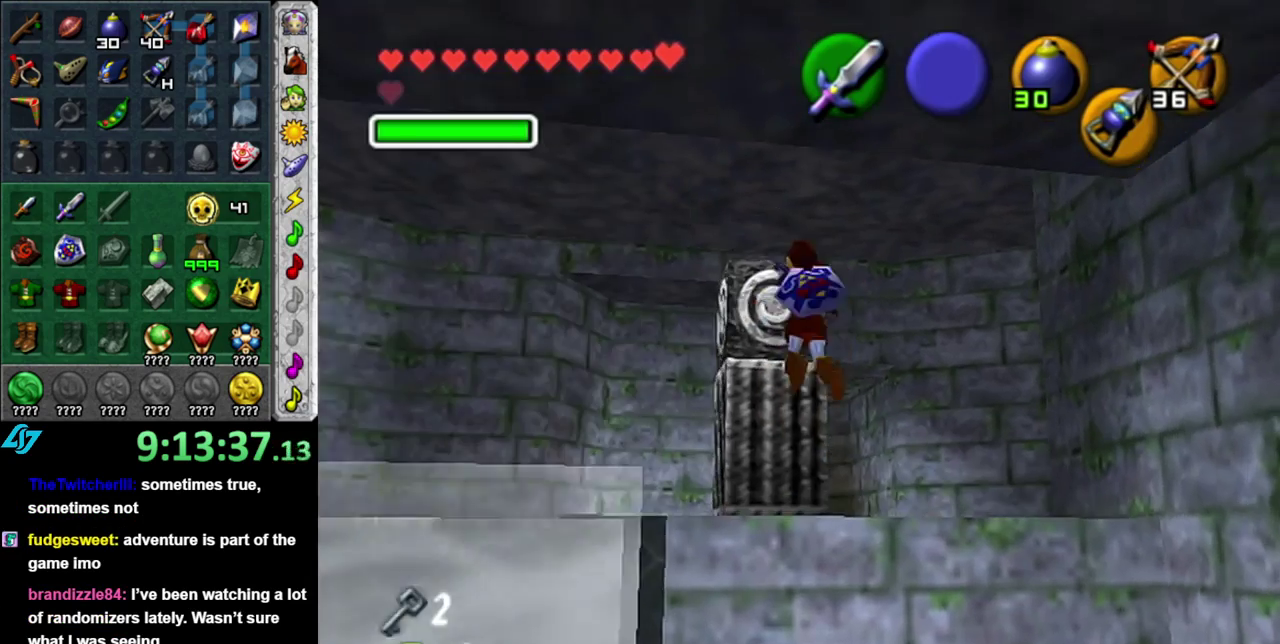
{"buttons": [], "left_stick": "up-right", "right_stick": "center", "events": [[83, "left_stick", "up-right"]]}
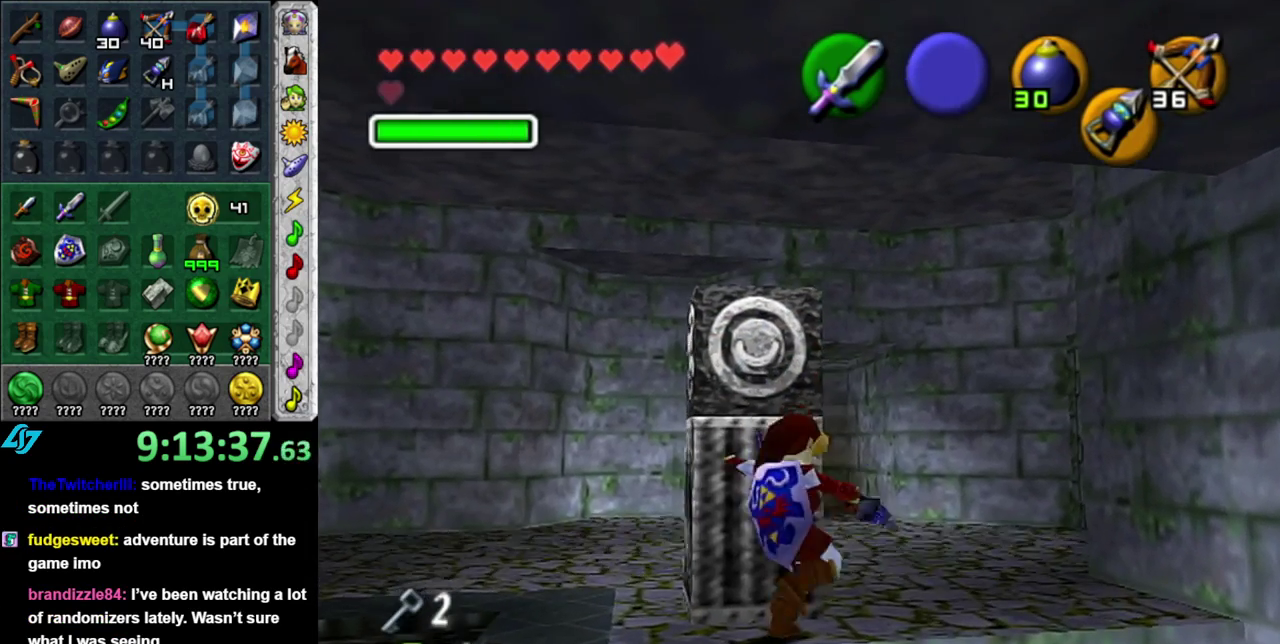
{"buttons": [], "left_stick": "up", "right_stick": "center", "events": [[50, "left_stick", "up"]]}
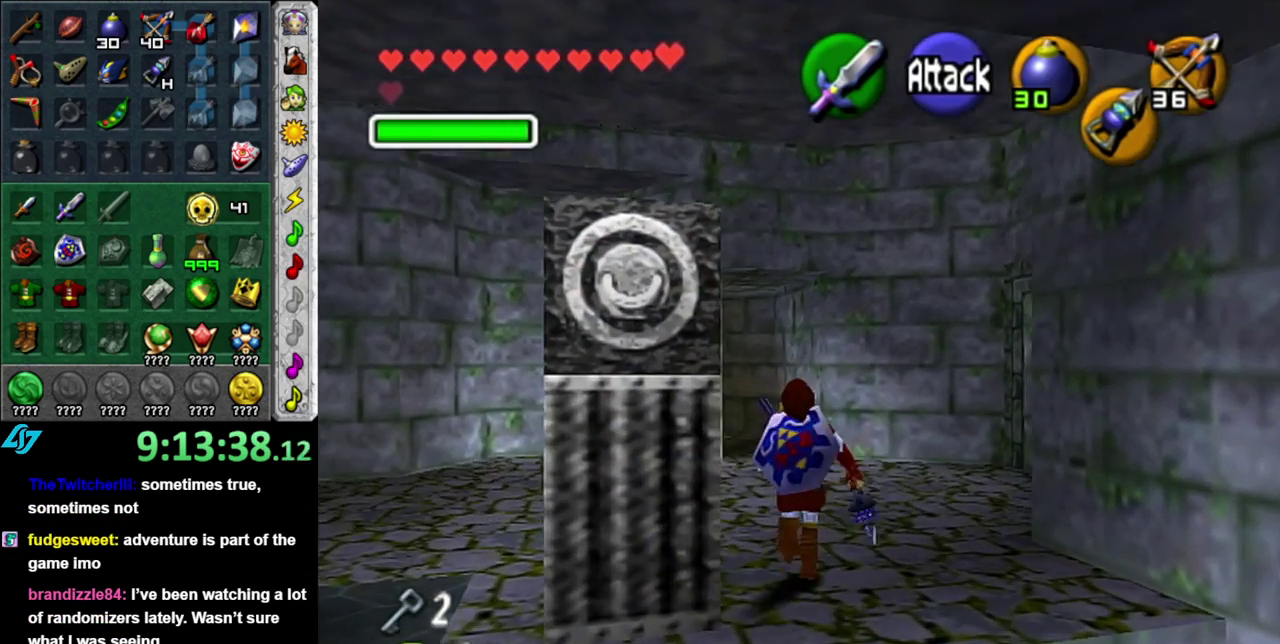
{"buttons": [], "left_stick": "center", "right_stick": "center", "events": [[50, "left_stick", "up-left"], [150, "left_stick", "left"], [233, "L1", "down"], [267, "X", "down"], [300, "left_stick", "center"], [400, "X", "up"], [467, "L1", "up"]]}
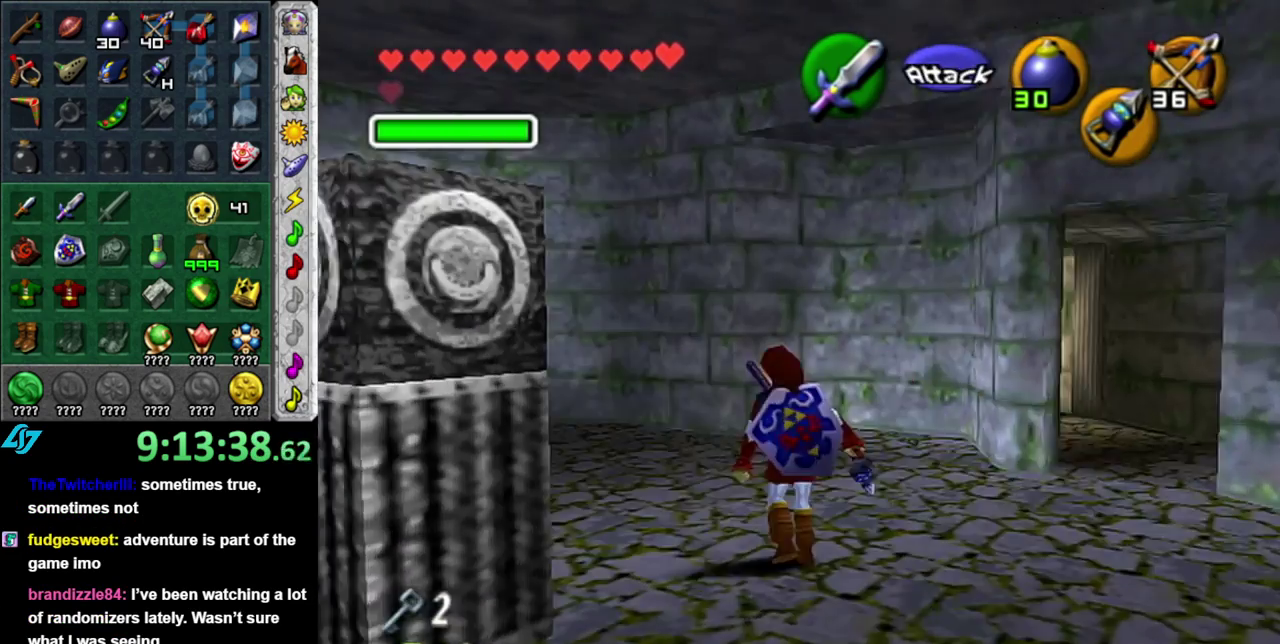
{"buttons": ["X"], "left_stick": "down-left", "right_stick": "center", "events": [[333, "X", "down"], [367, "left_stick", "down-left"]]}
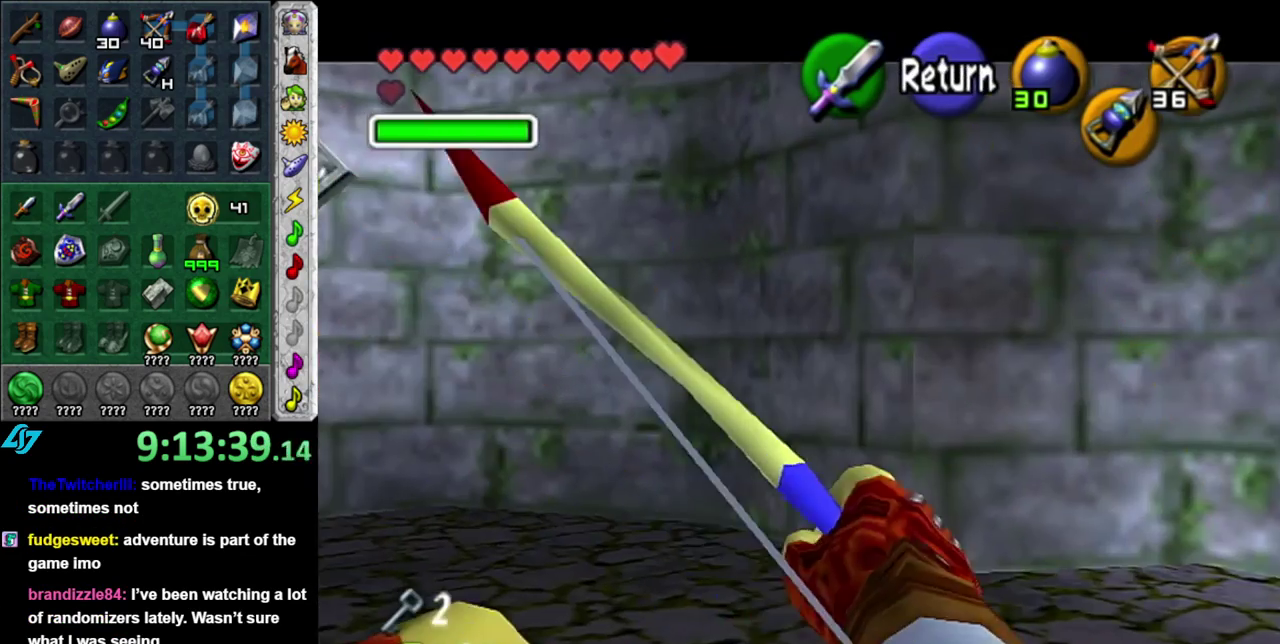
{"buttons": ["X"], "left_stick": "center", "right_stick": "center", "events": [[233, "left_stick", "left"], [467, "left_stick", "center"]]}
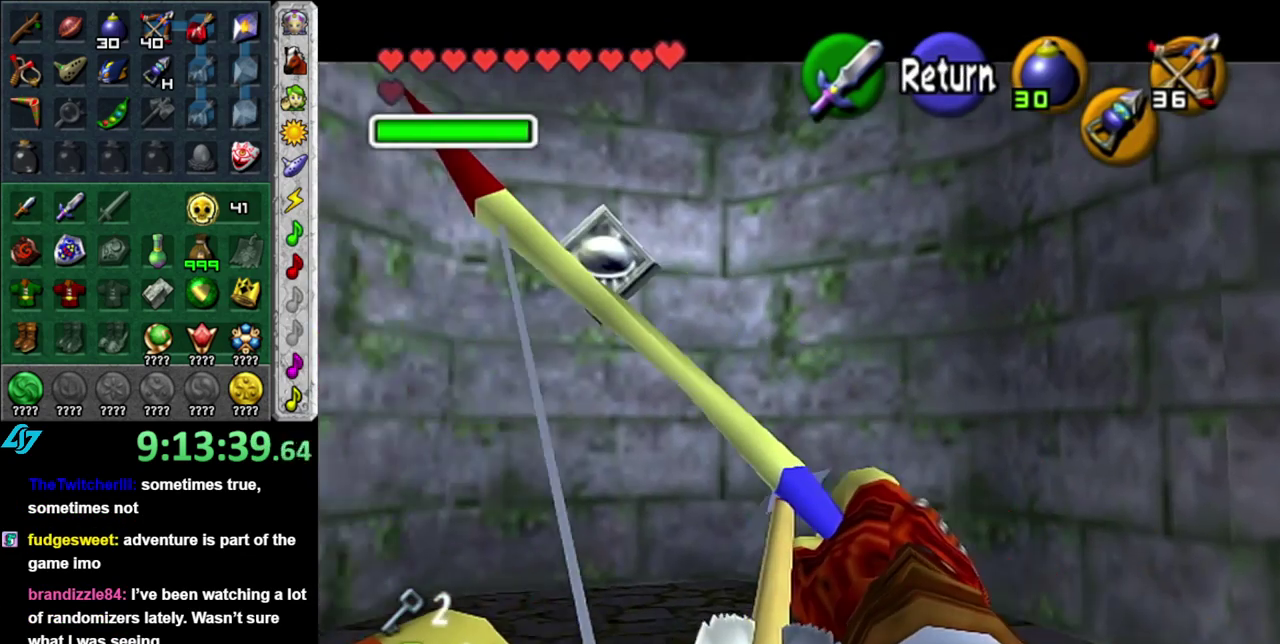
{"buttons": [], "left_stick": "center", "right_stick": "center", "events": [[150, "left_stick", "down-left"], [367, "left_stick", "center"], [400, "X", "up"]]}